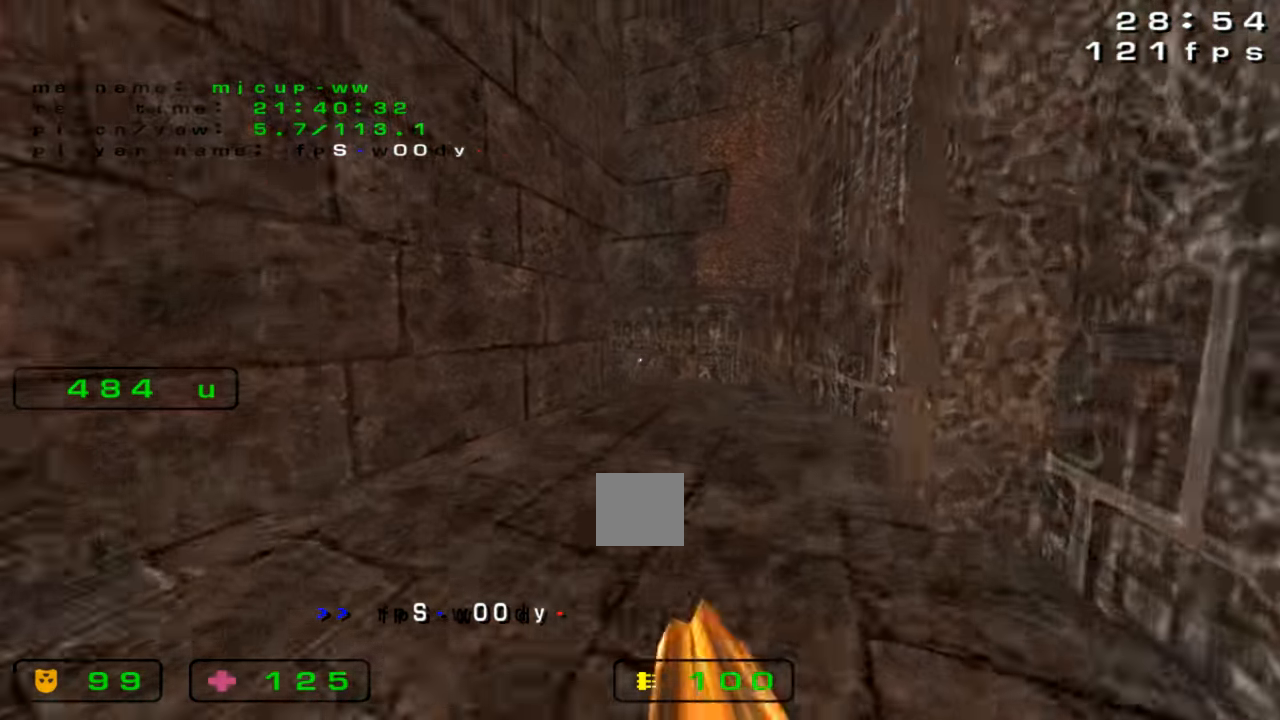
Gameplay with keyboard; each line is a JSON object with the keys held at the frame after it. "events" lists presses ("down") and releases ("up") of "down", "left", "right" and "up" between this image and that frame as [ms after this image, input, new state], when the widget could be followed in between. No other keys are recorded. Mouse input is not recorded. Not read: crouch jump.
{"keys": ["left", "up"], "events": []}
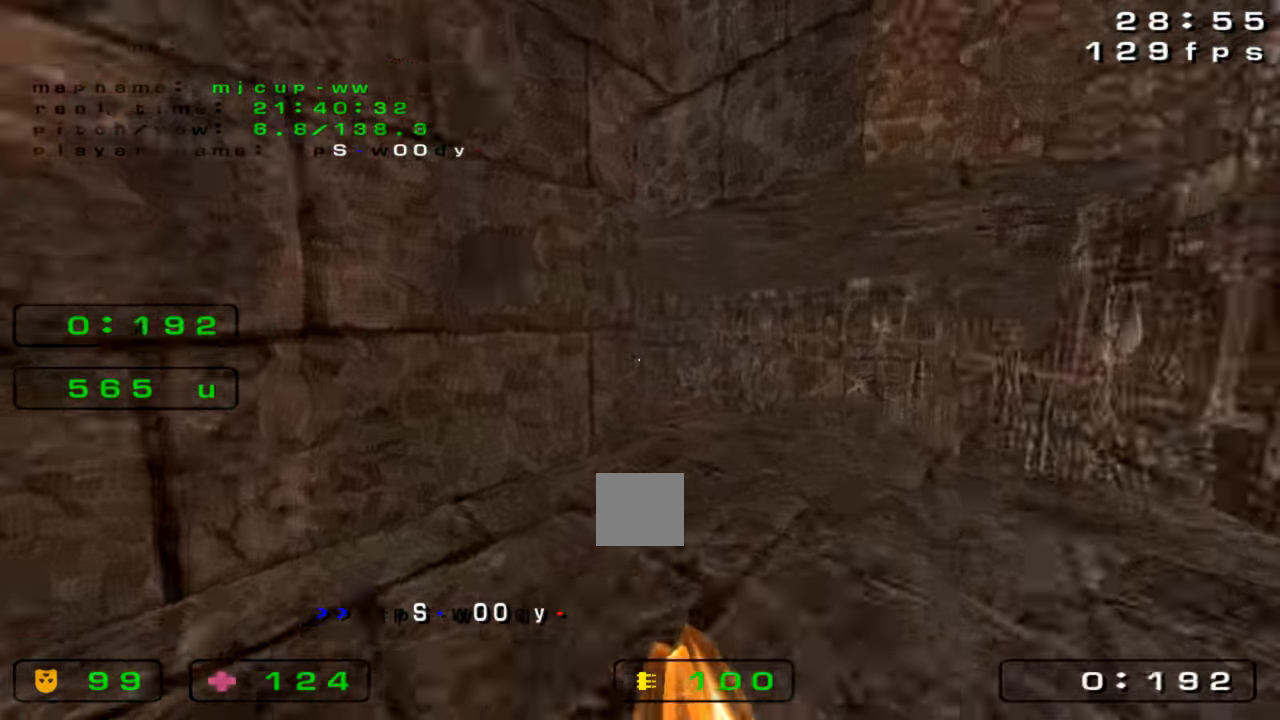
{"keys": ["left", "up"], "events": []}
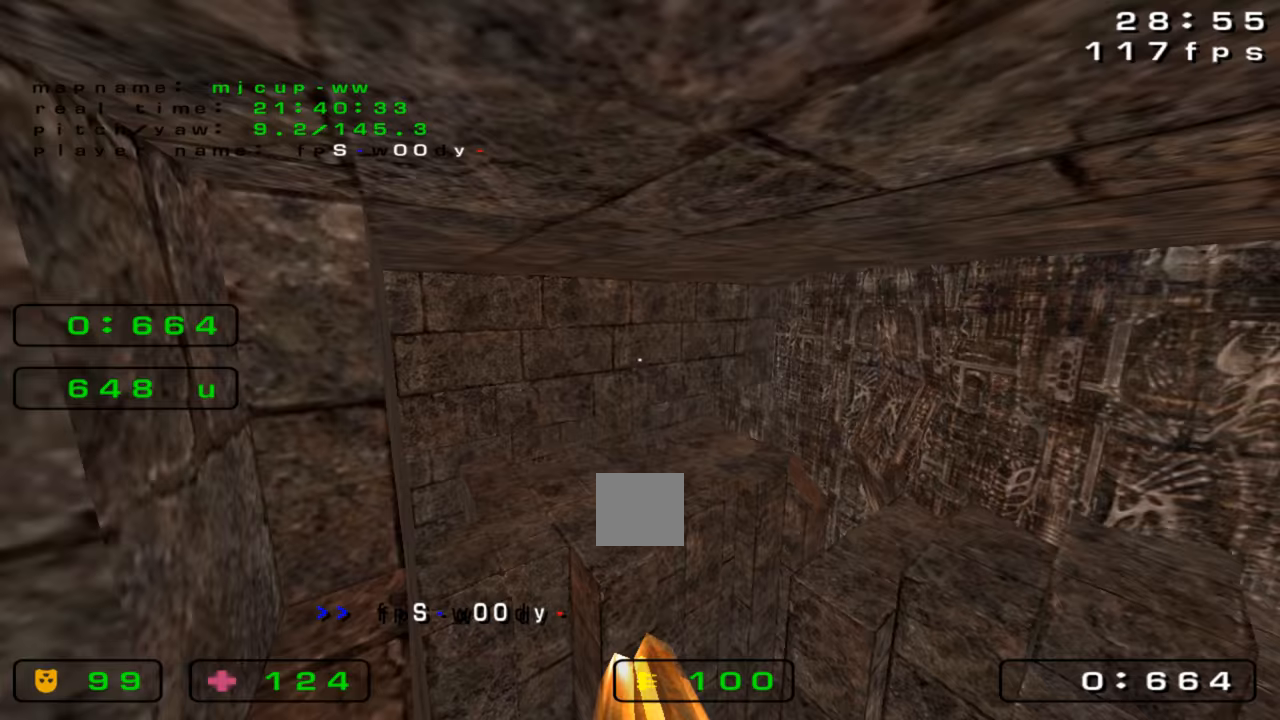
{"keys": ["left", "up"], "events": [[67, "left", "up"], [133, "left", "down"]]}
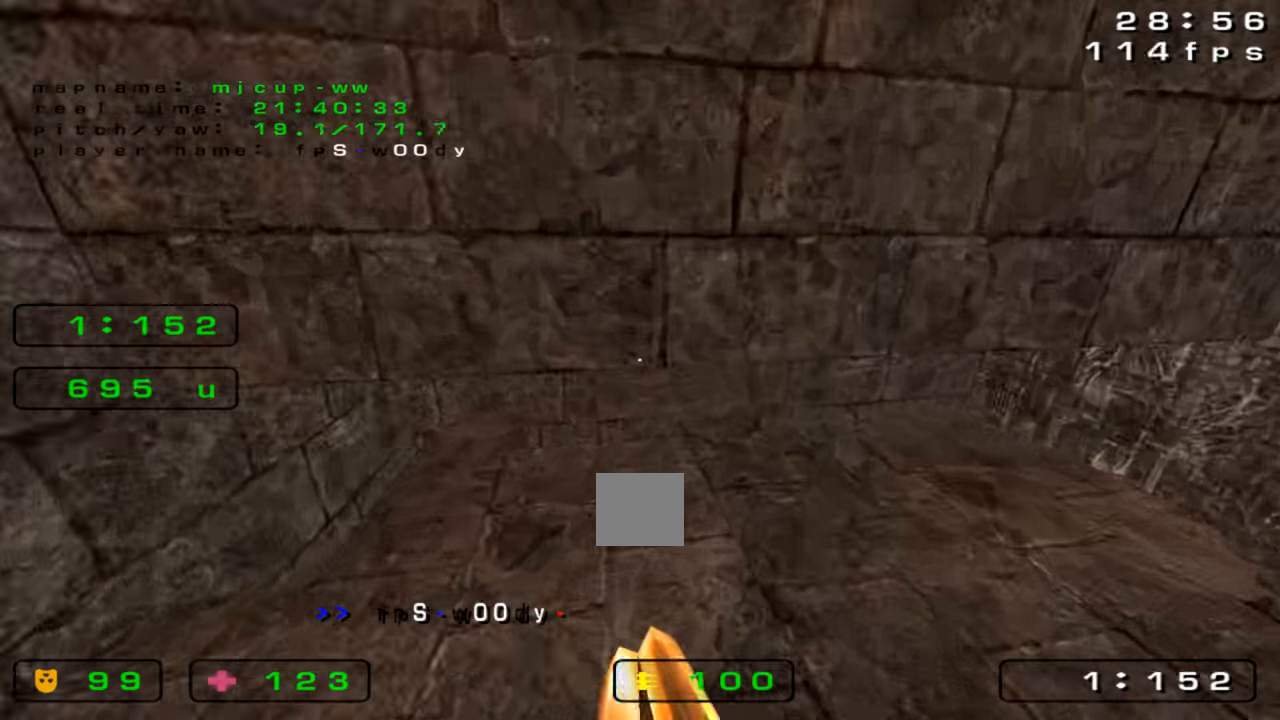
{"keys": ["left", "up"], "events": [[100, "left", "up"], [133, "left", "down"]]}
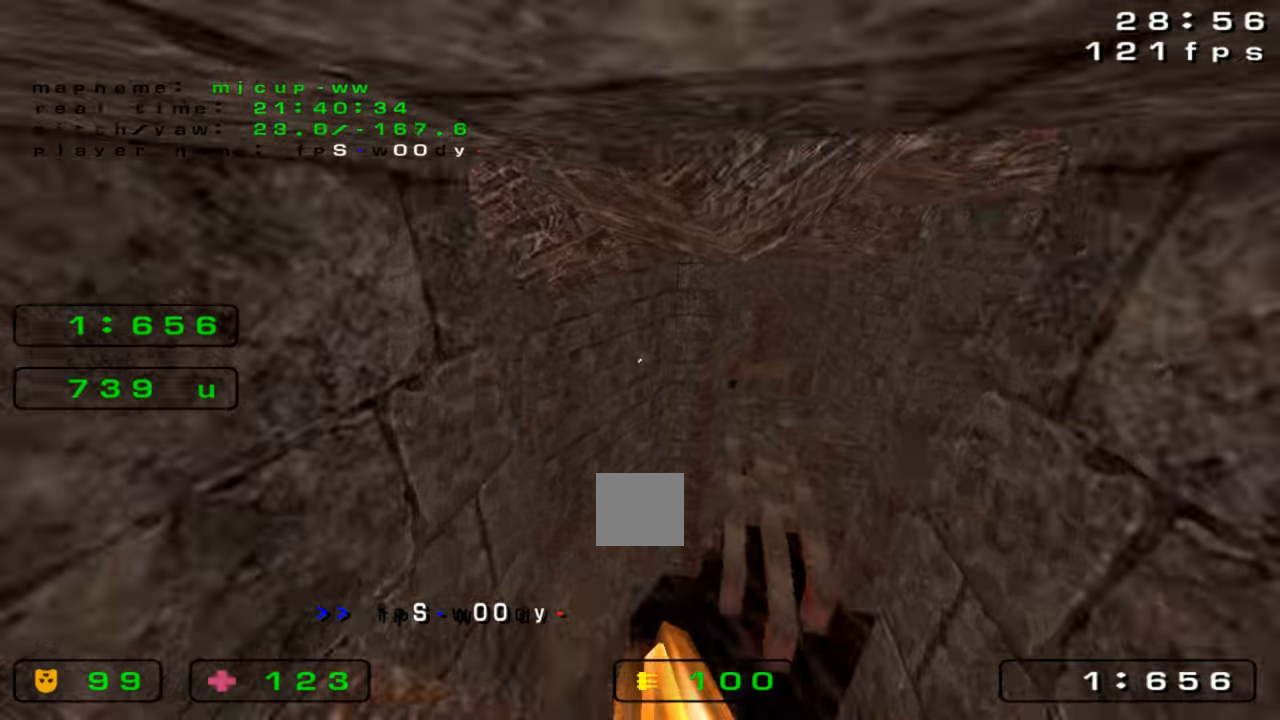
{"keys": ["right", "up"], "events": [[67, "right", "down"], [100, "left", "up"]]}
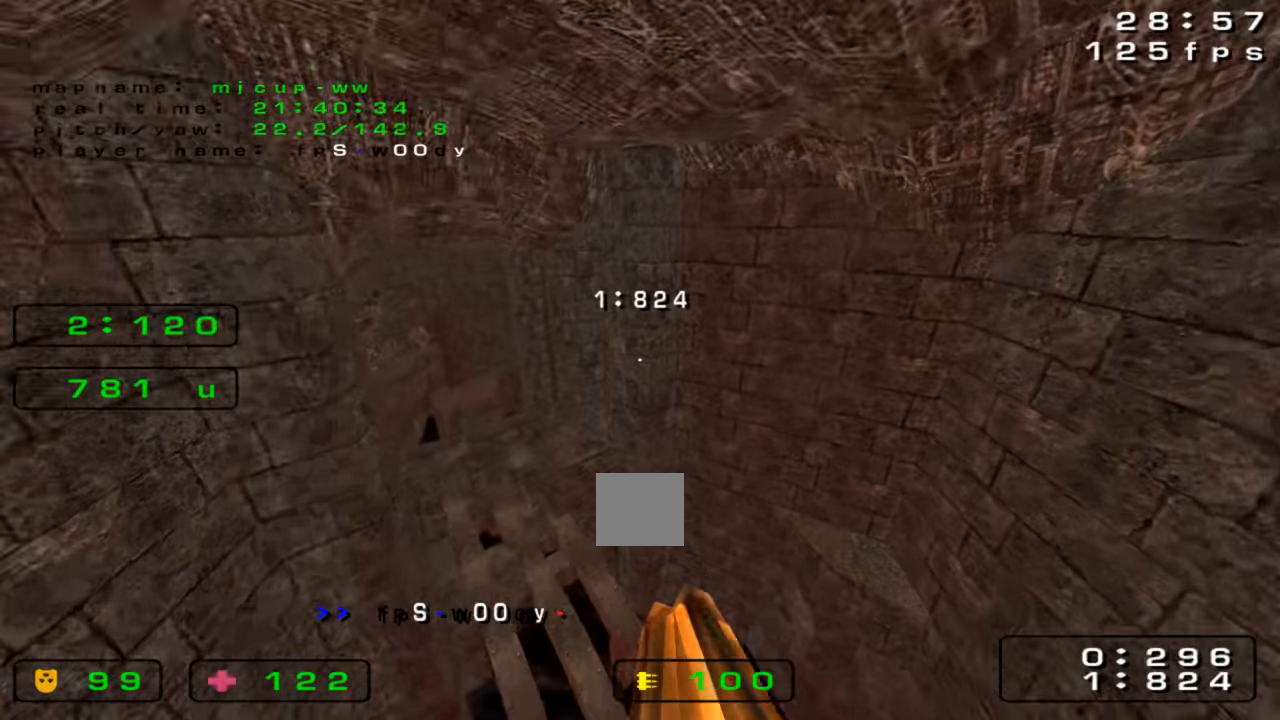
{"keys": ["left", "up"], "events": [[267, "left", "down"], [267, "right", "up"]]}
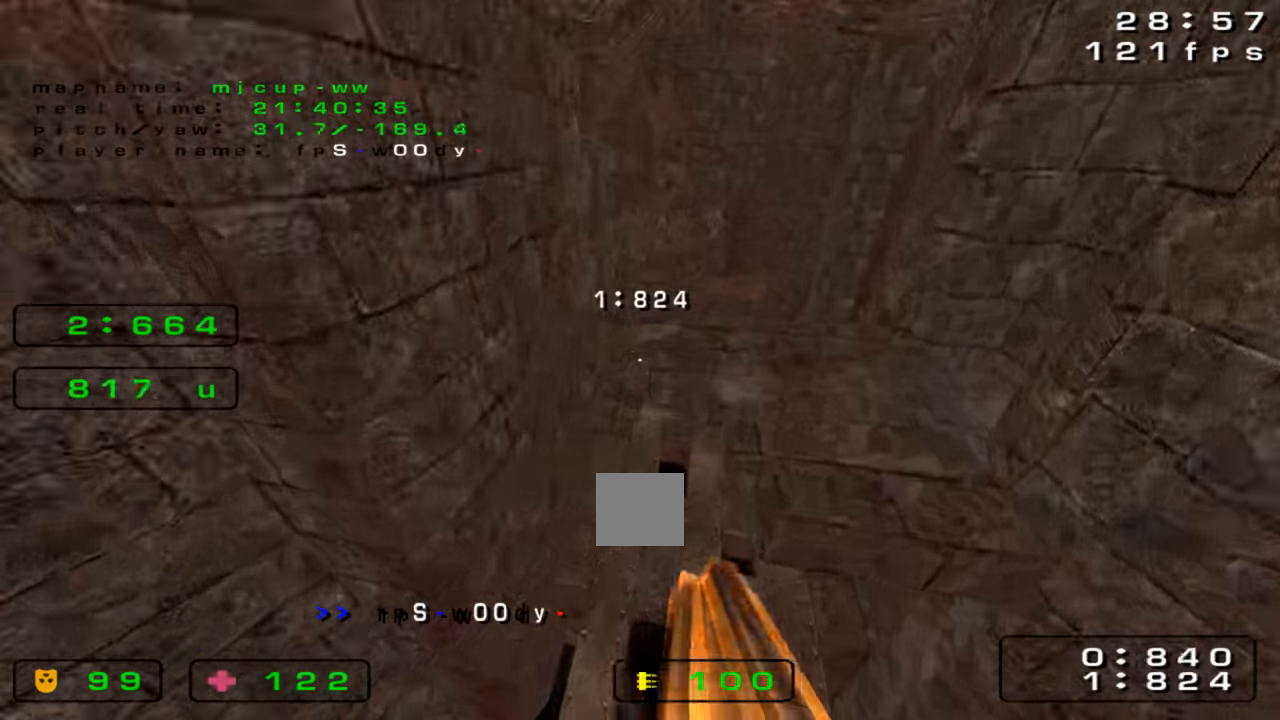
{"keys": ["left", "up"], "events": [[200, "left", "up"], [233, "left", "down"]]}
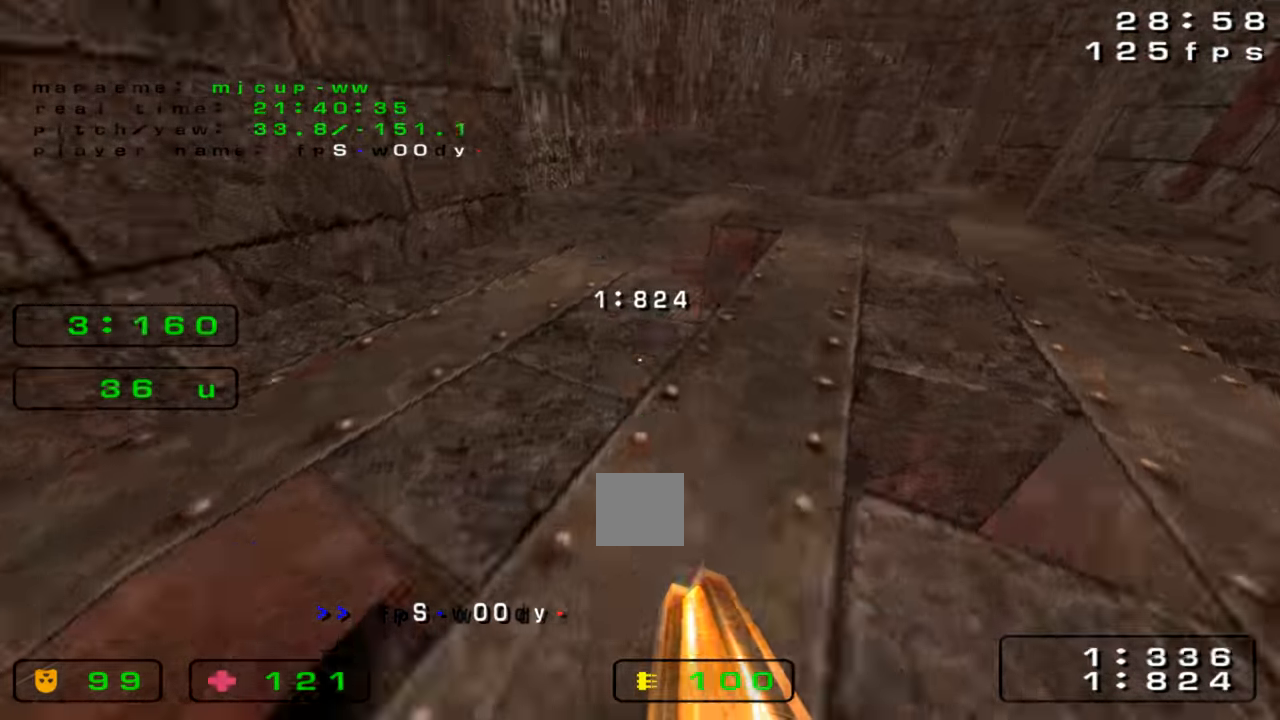
{"keys": ["down"]}
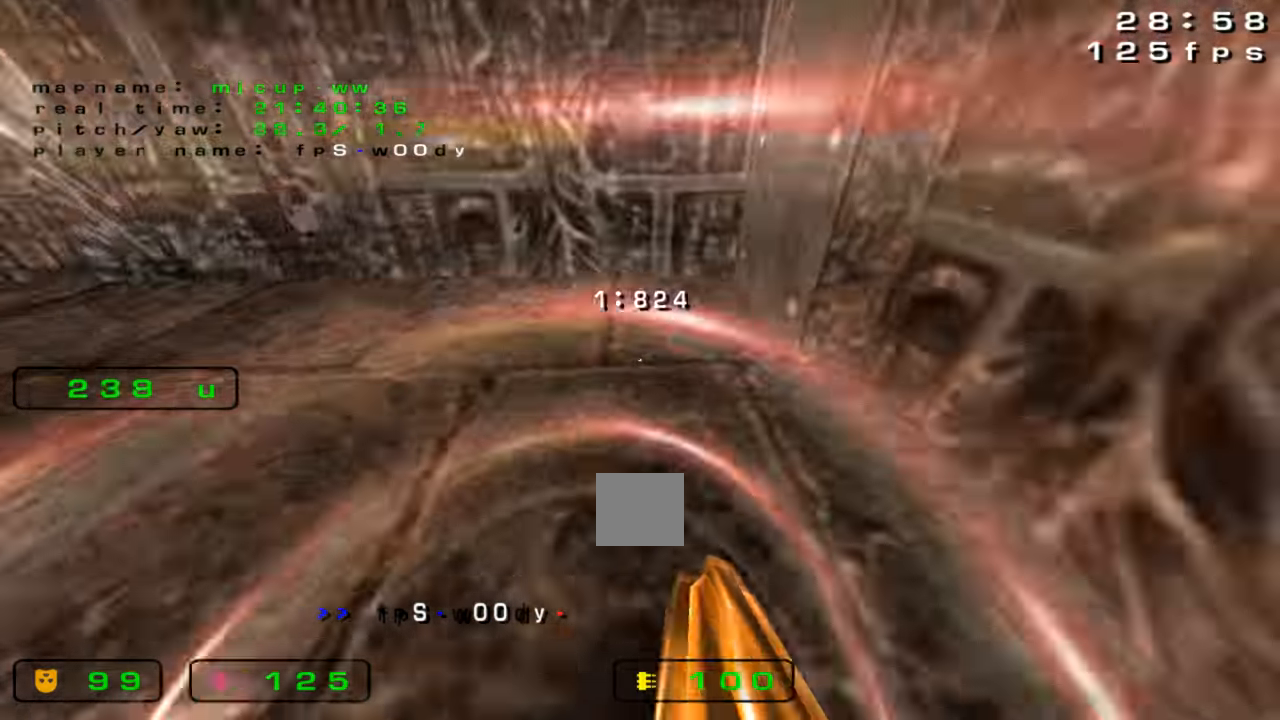
{"keys": ["left", "up"], "events": [[67, "down", "up"], [167, "up", "down"], [400, "left", "down"]]}
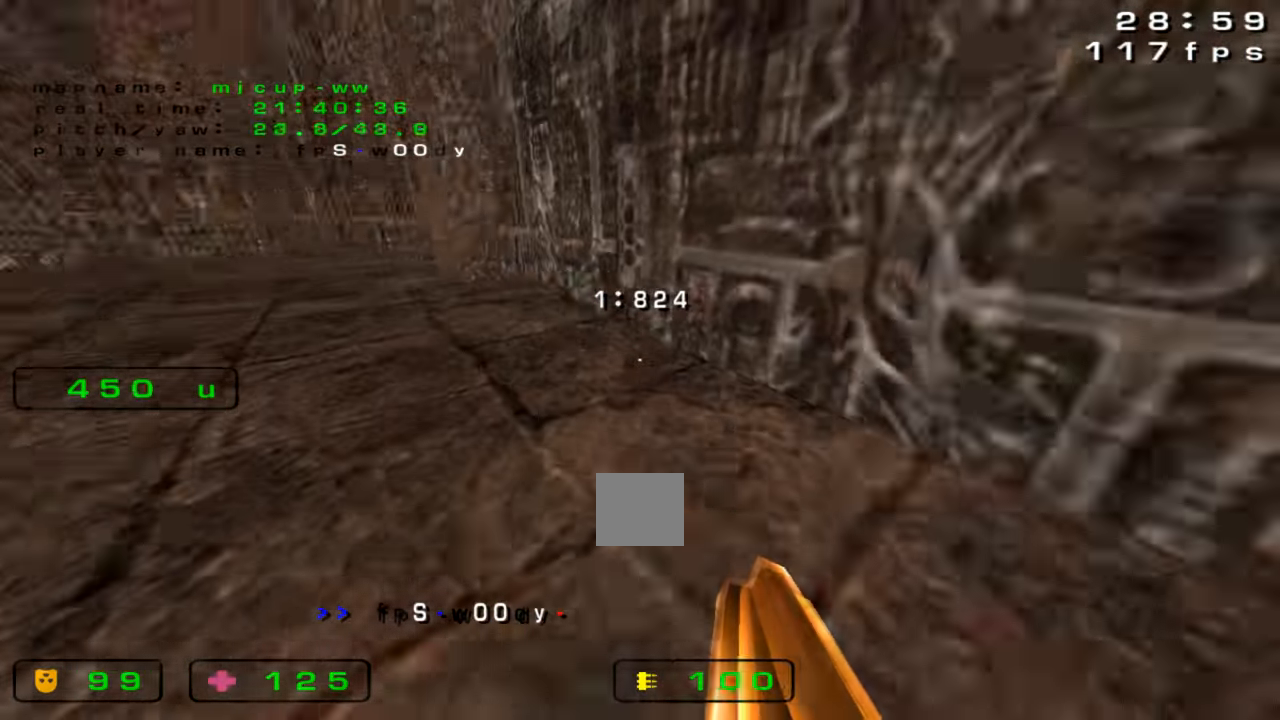
{"keys": ["left", "up"], "events": []}
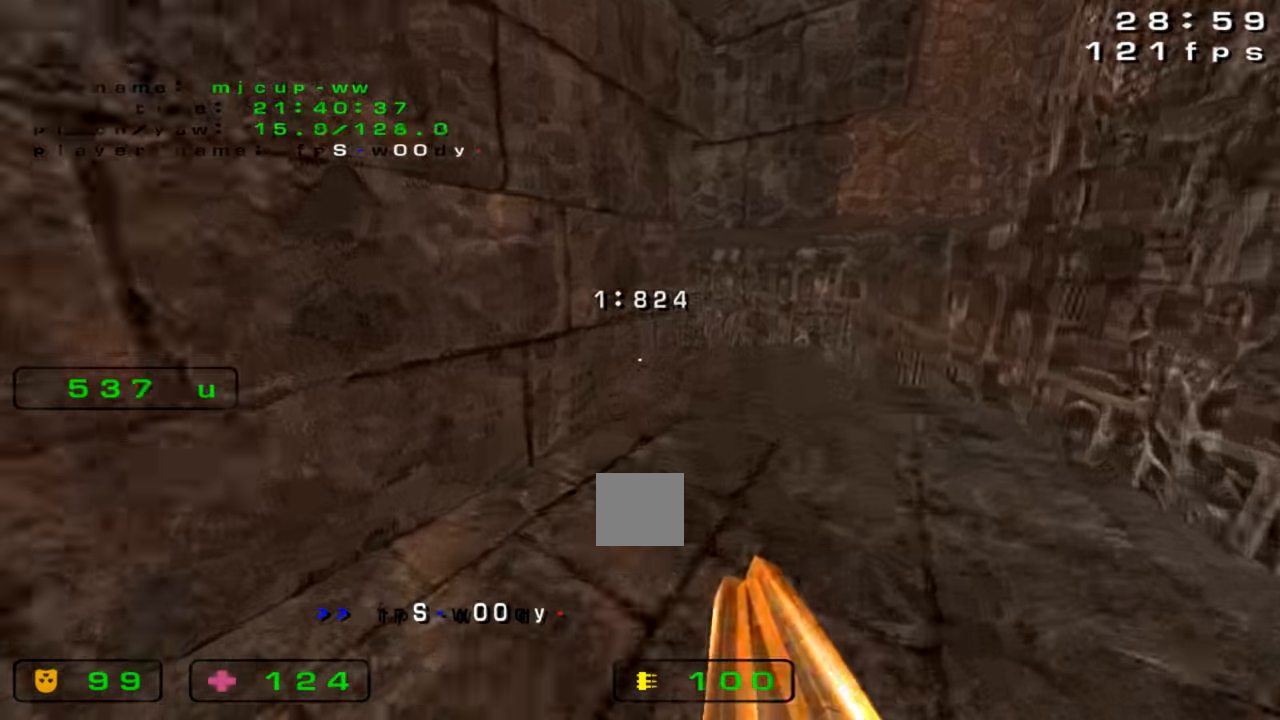
{"keys": ["left", "up"], "events": []}
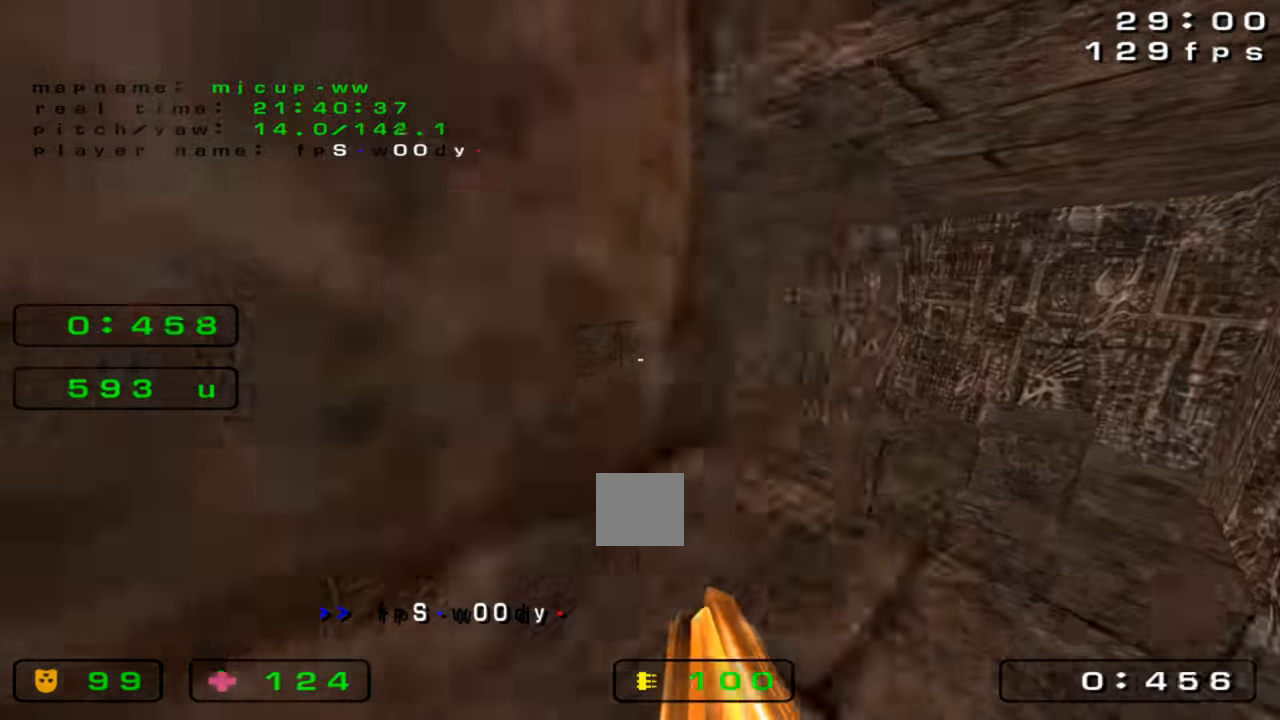
{"keys": ["left", "up"], "events": []}
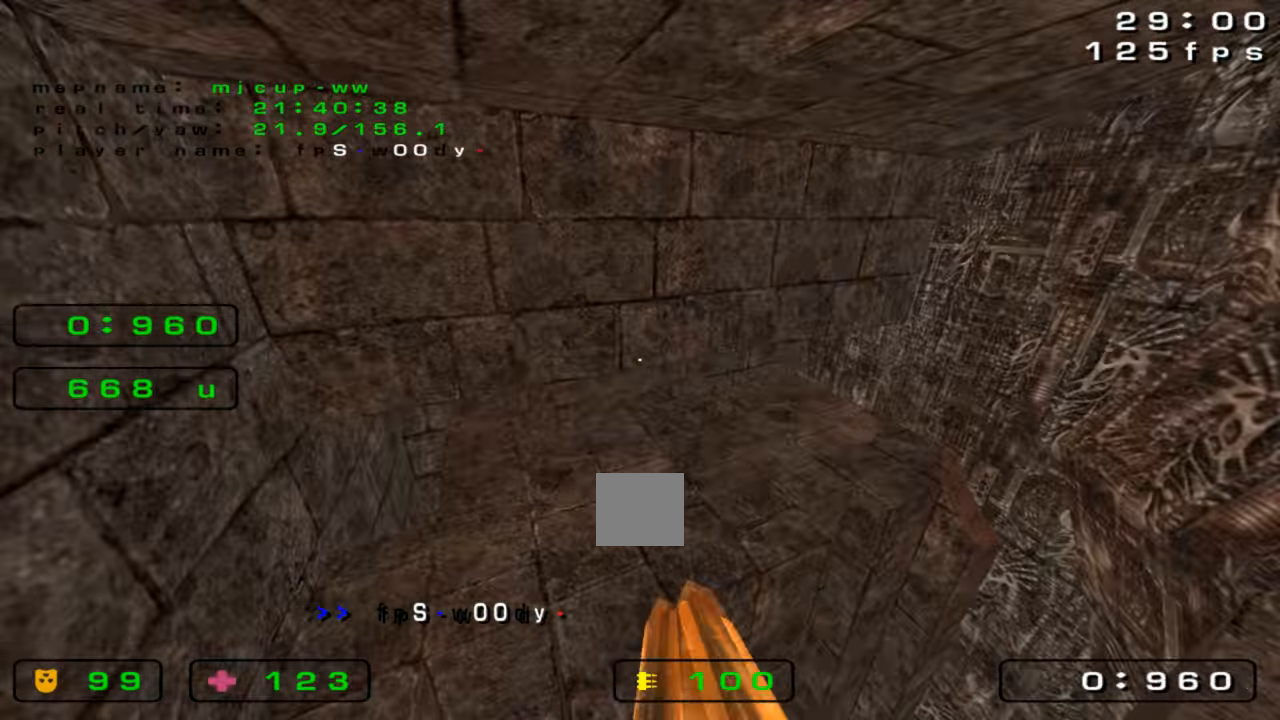
{"keys": ["right", "up"], "events": [[167, "left", "up"], [466, "right", "down"]]}
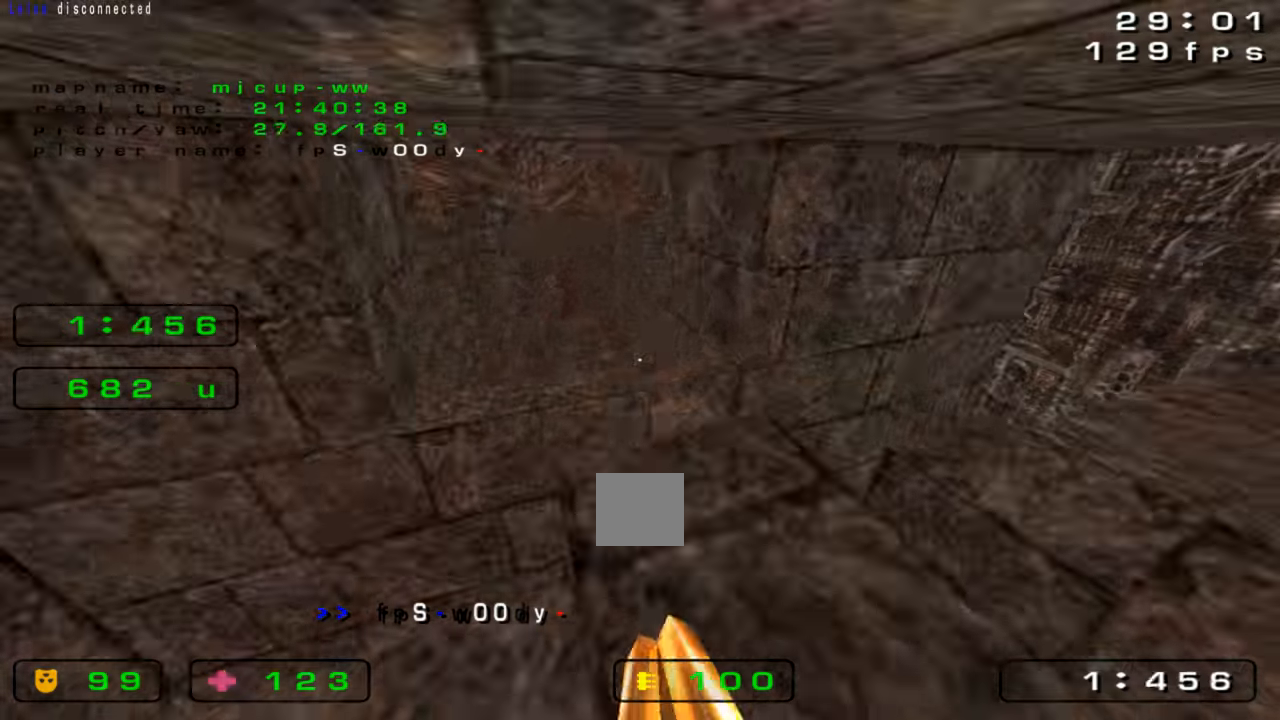
{"keys": ["right", "up"], "events": []}
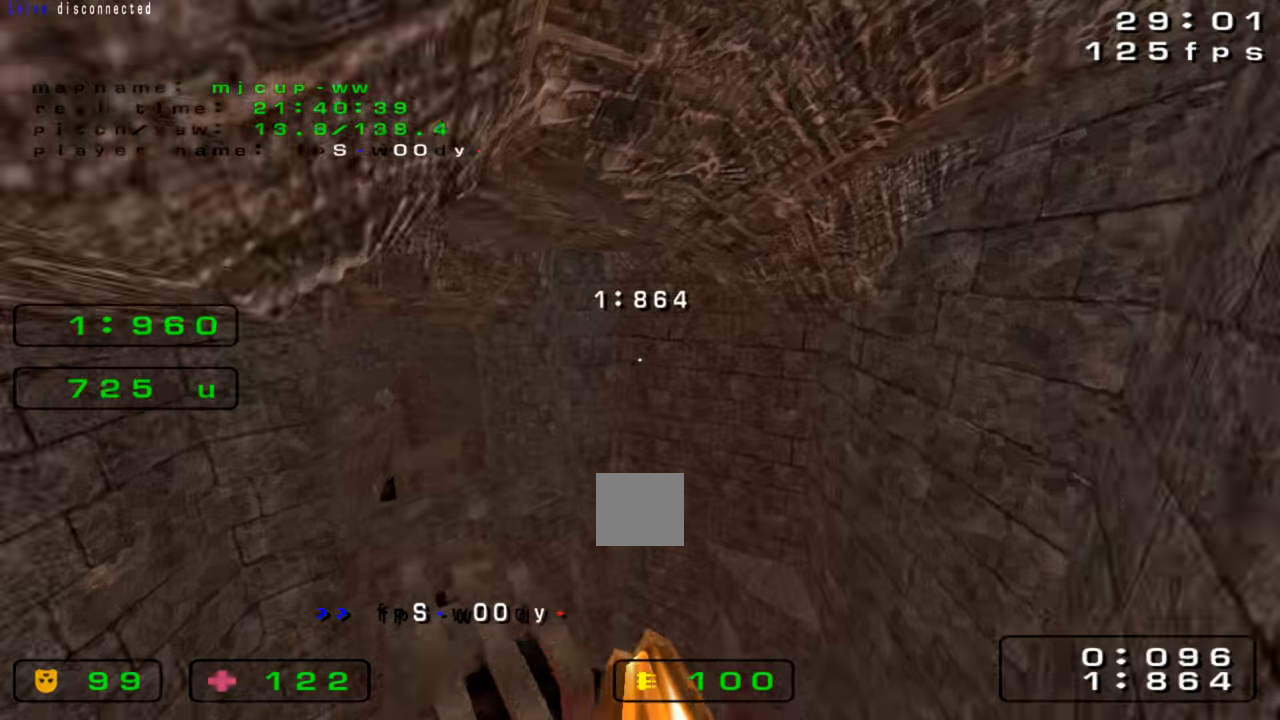
{"keys": ["left", "up"], "events": [[300, "right", "up"], [333, "left", "down"]]}
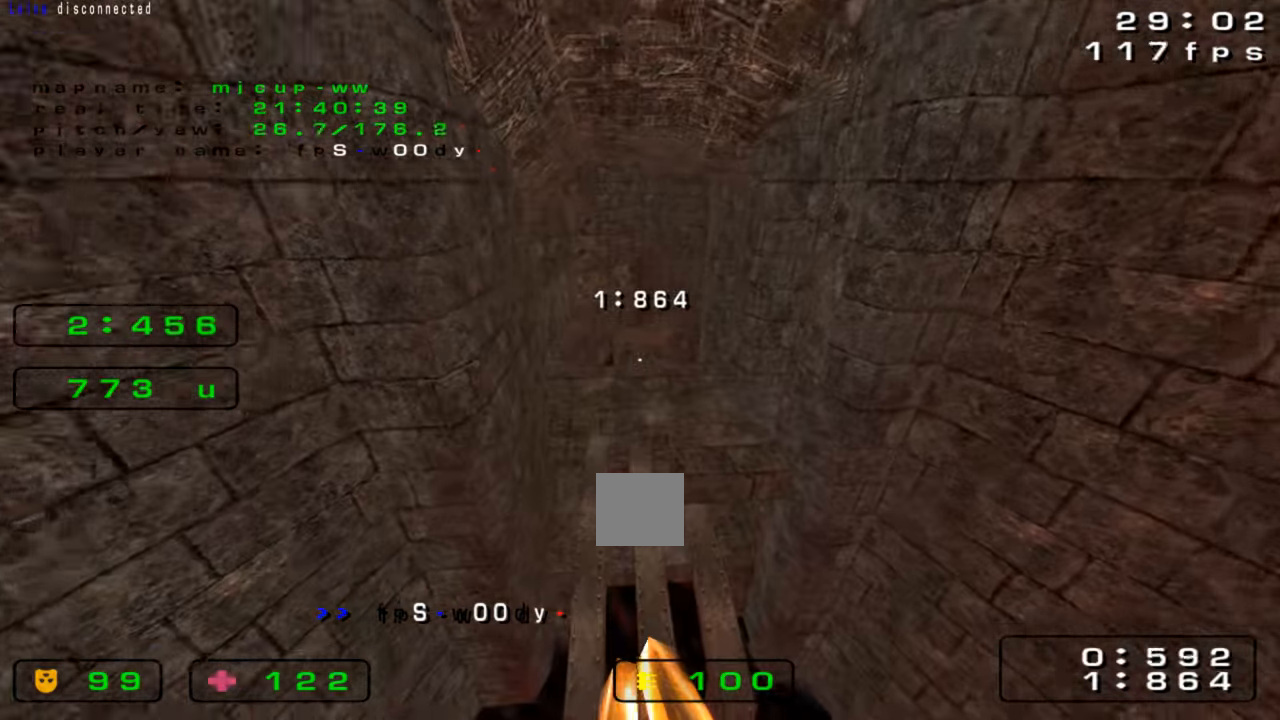
{"keys": [], "events": [[233, "left", "up"], [300, "left", "down"], [466, "left", "up"], [466, "up", "up"]]}